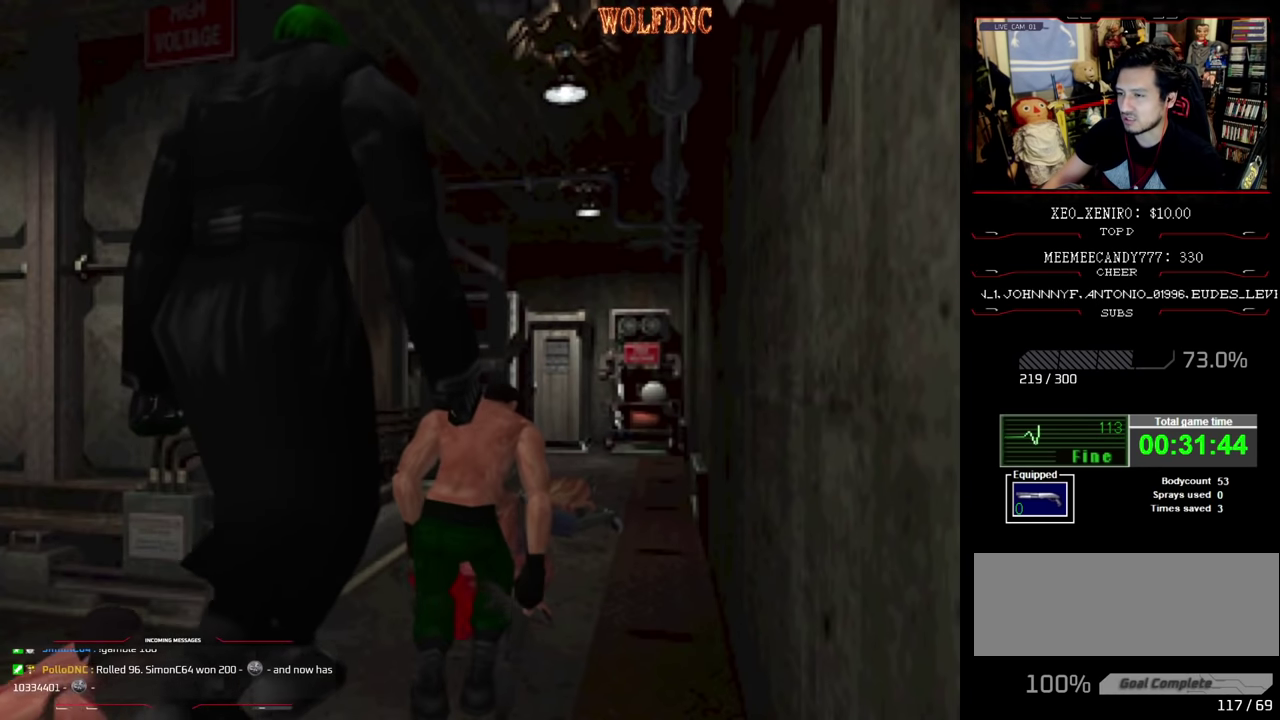
Gameplay with a controller (PlayStation layout); each line is a JSON object with the inputs held at the frame after it. "events" lists button and stick changes between this image and that frame as [ms after this image, input, new state], when the widget could be followed in between. Not read: L3 R3.
{"buttons": ["SQUARE", "DPAD_UP", "DPAD_RIGHT"], "events": [[17, "CROSS", "up"], [333, "DPAD_UP", "down"], [433, "DPAD_RIGHT", "down"], [483, "SQUARE", "down"]]}
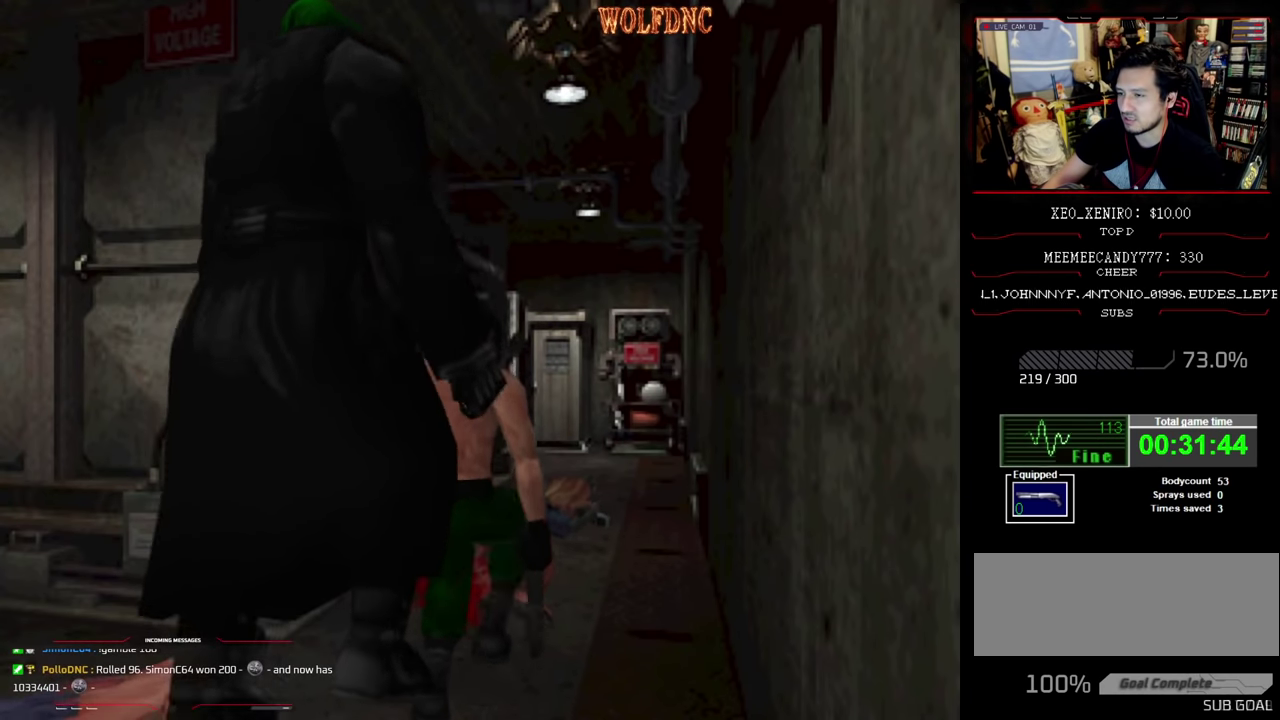
{"buttons": ["SQUARE", "DPAD_UP", "DPAD_RIGHT"], "events": []}
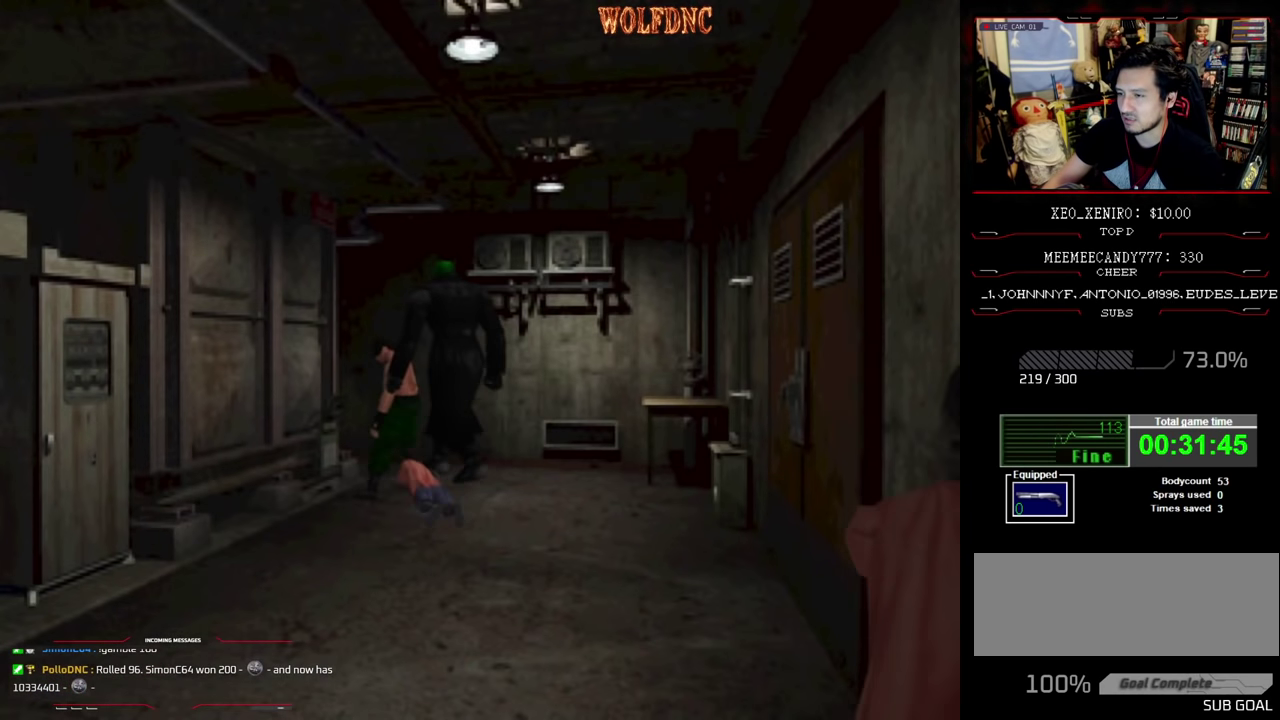
{"buttons": ["SQUARE", "DPAD_UP"], "events": [[183, "DPAD_RIGHT", "up"], [317, "DPAD_LEFT", "down"], [467, "DPAD_LEFT", "up"]]}
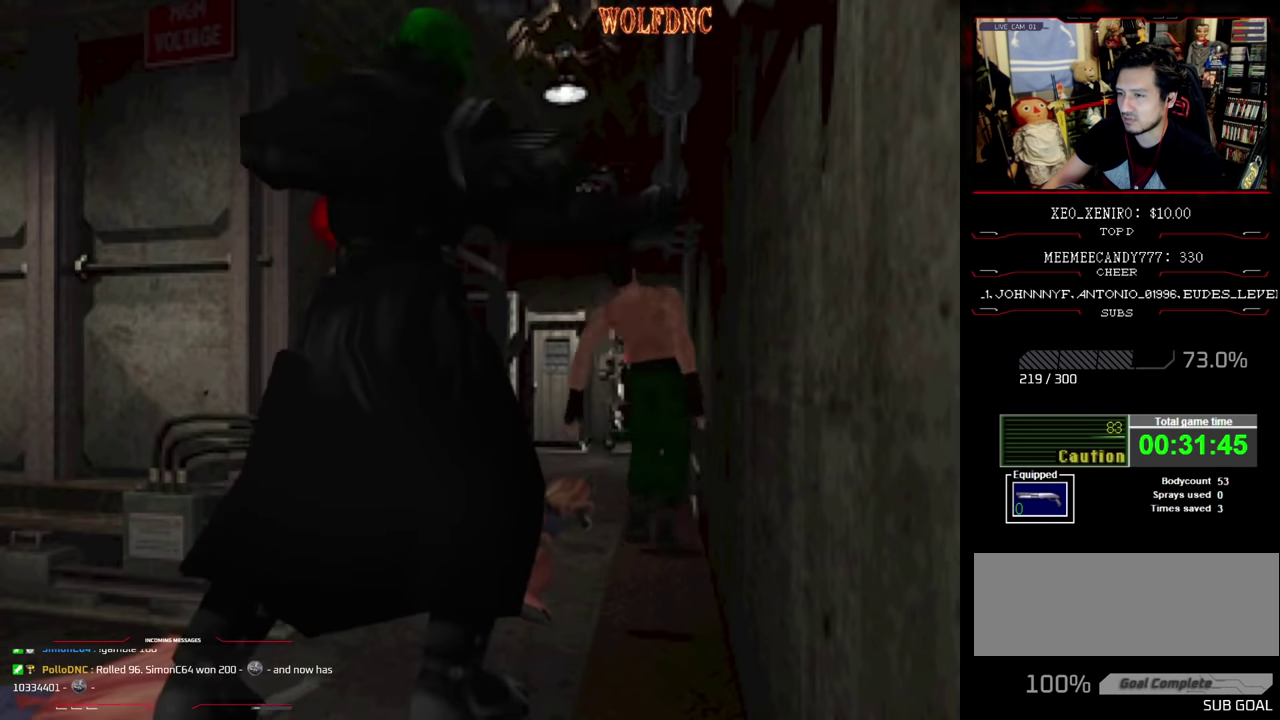
{"buttons": ["SQUARE", "DPAD_UP", "DPAD_LEFT"], "events": [[100, "DPAD_LEFT", "down"], [250, "DPAD_LEFT", "up"], [483, "DPAD_LEFT", "down"]]}
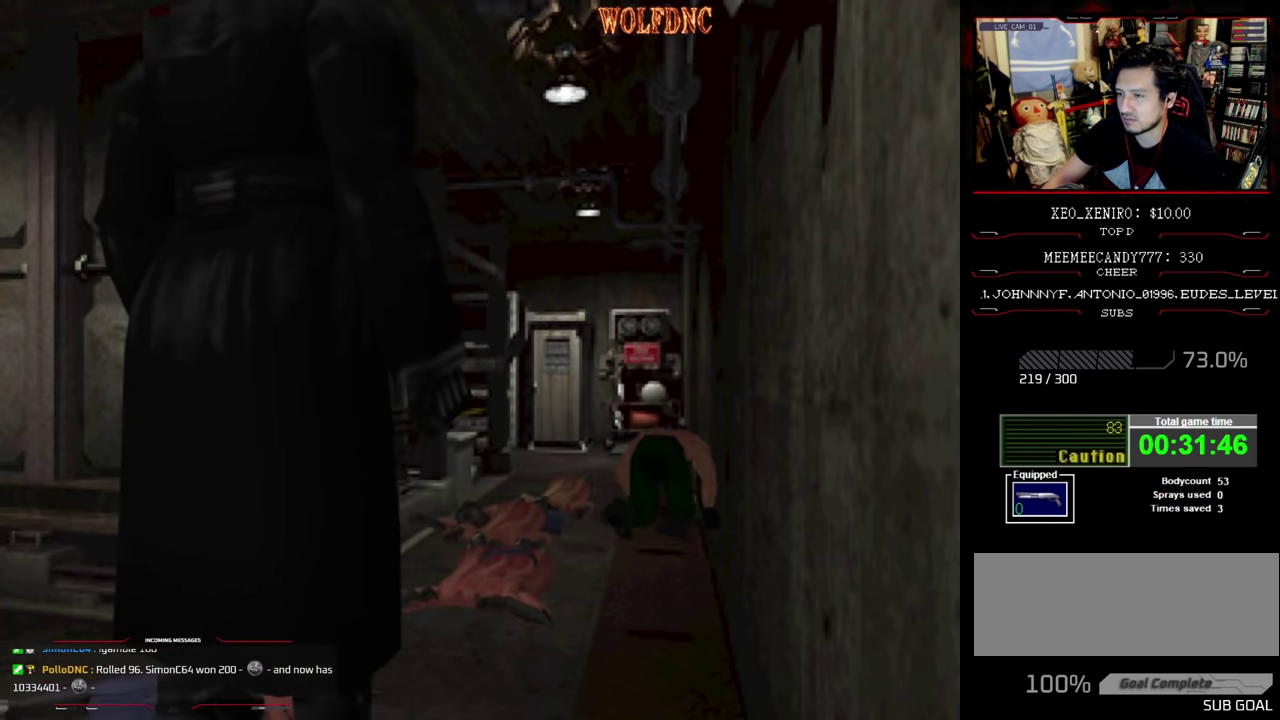
{"buttons": ["CROSS", "SQUARE", "DPAD_LEFT"], "events": [[167, "DPAD_UP", "up"], [217, "DPAD_LEFT", "up"], [267, "CROSS", "down"], [400, "CROSS", "up"], [450, "CROSS", "down"], [500, "DPAD_LEFT", "down"]]}
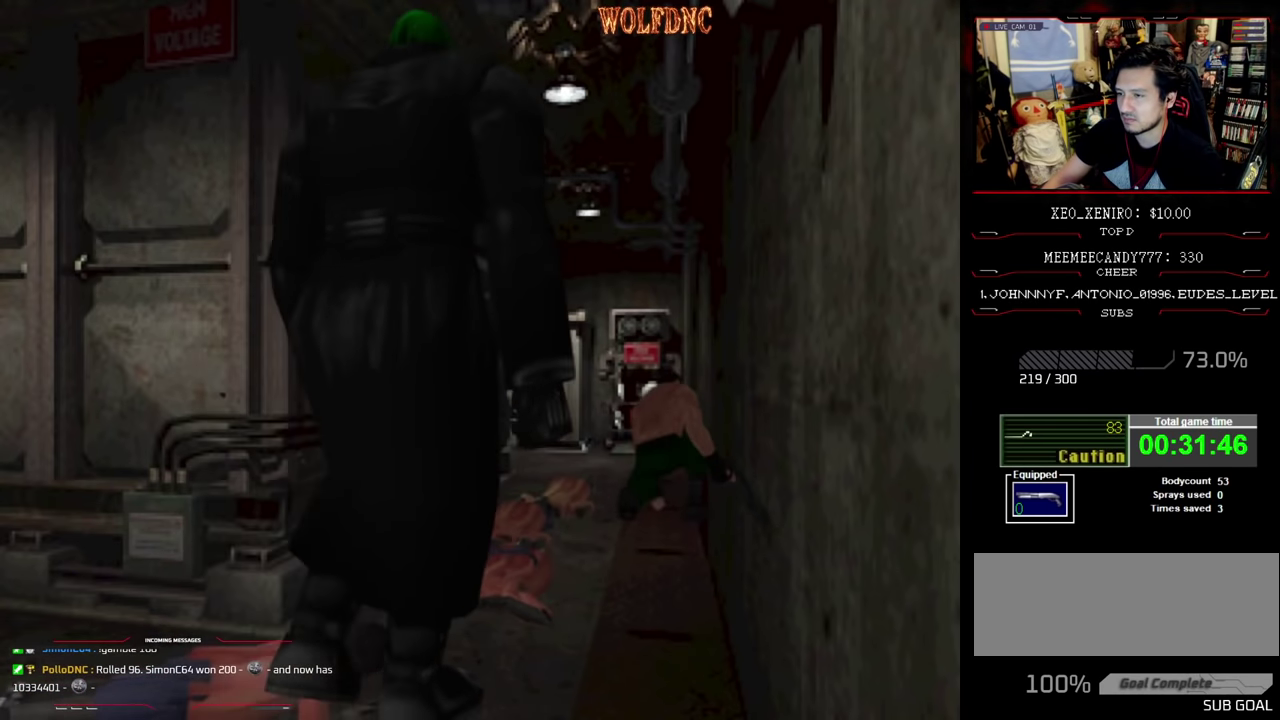
{"buttons": ["DPAD_LEFT"], "events": [[133, "SQUARE", "up"], [233, "CROSS", "up"], [333, "CROSS", "down"], [467, "CROSS", "up"]]}
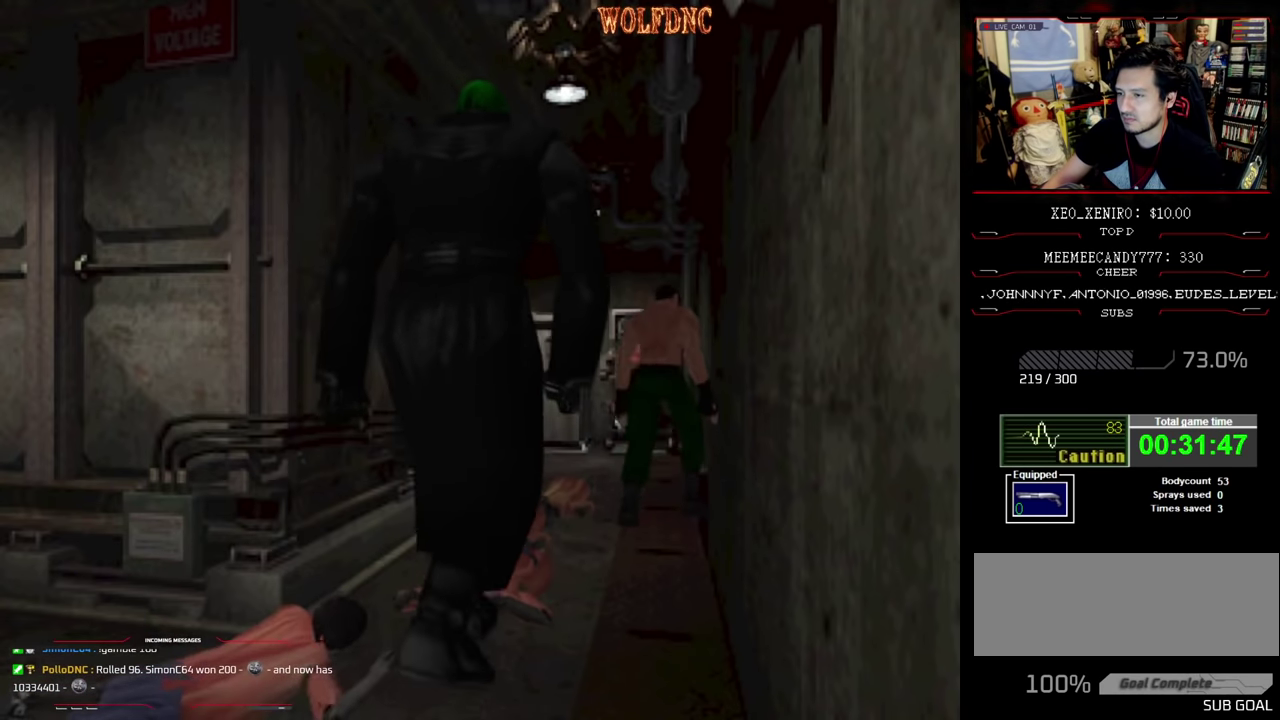
{"buttons": ["SQUARE", "DPAD_UP"], "events": [[150, "DPAD_UP", "down"], [150, "SQUARE", "down"], [383, "DPAD_LEFT", "up"]]}
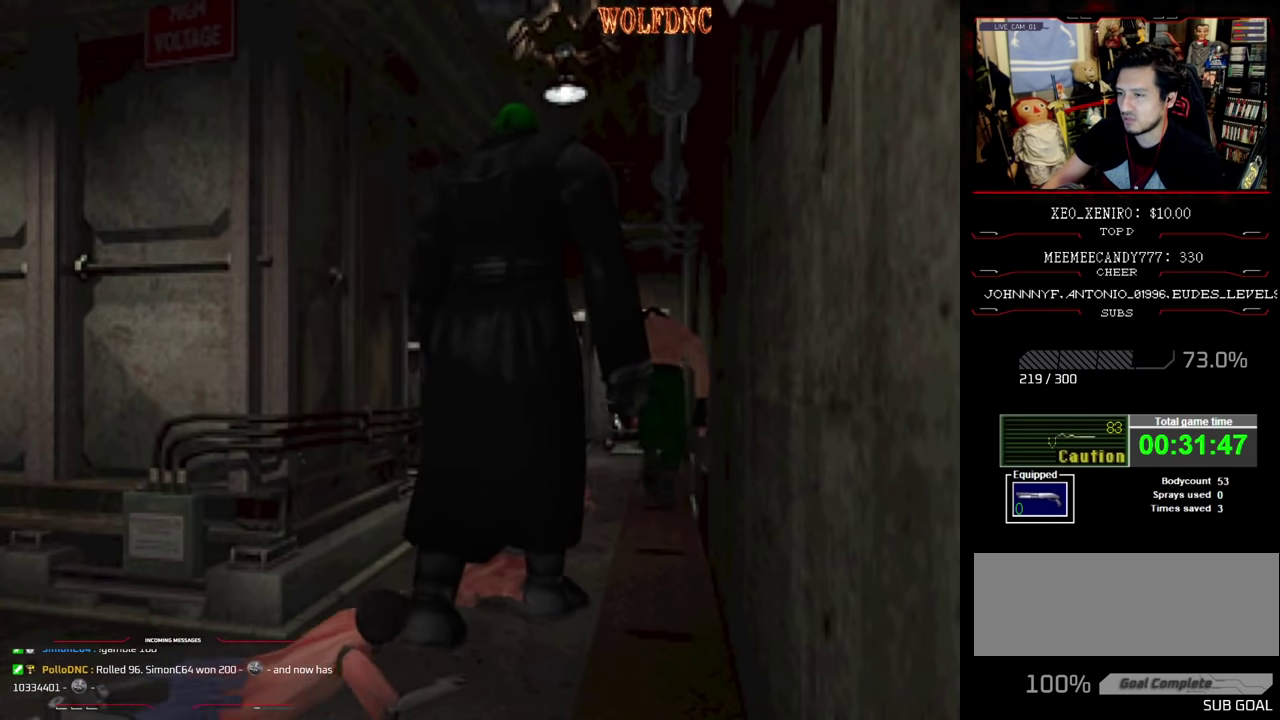
{"buttons": ["SQUARE", "DPAD_UP", "DPAD_RIGHT"], "events": [[33, "DPAD_LEFT", "down"], [300, "DPAD_LEFT", "up"], [400, "DPAD_RIGHT", "down"]]}
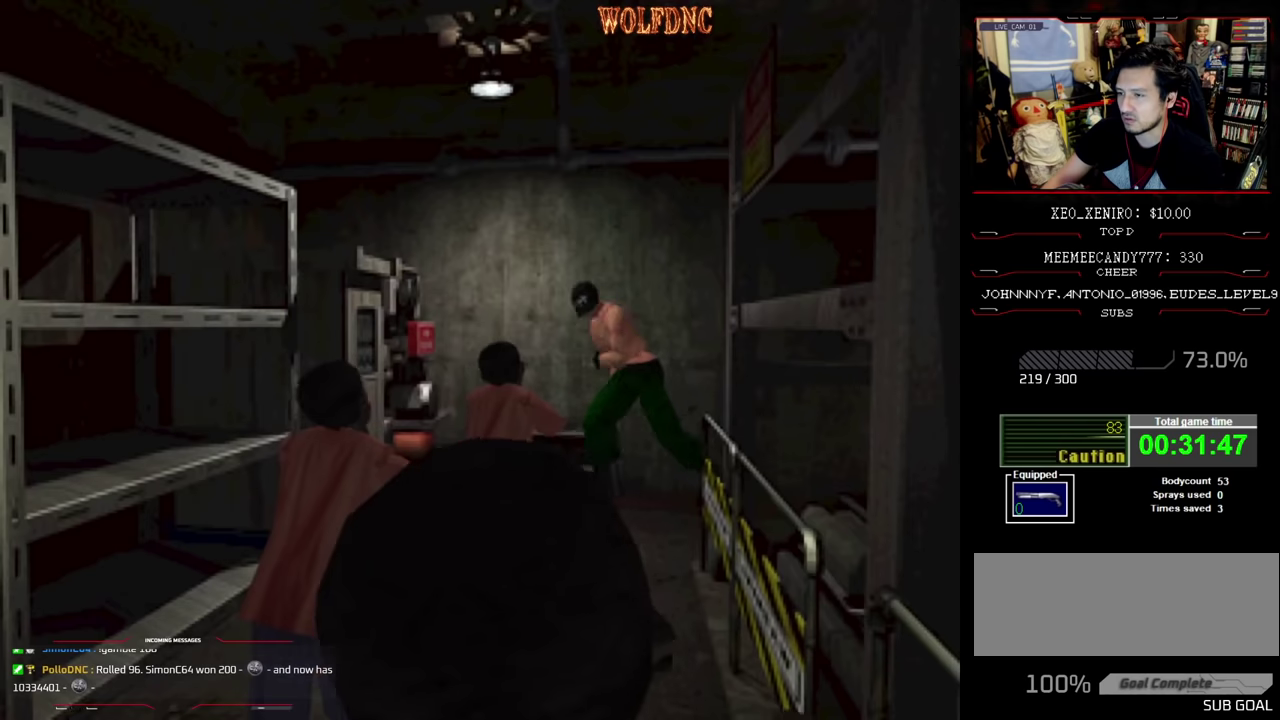
{"buttons": ["SQUARE", "DPAD_UP", "DPAD_LEFT"], "events": [[84, "DPAD_RIGHT", "up"], [234, "DPAD_LEFT", "down"]]}
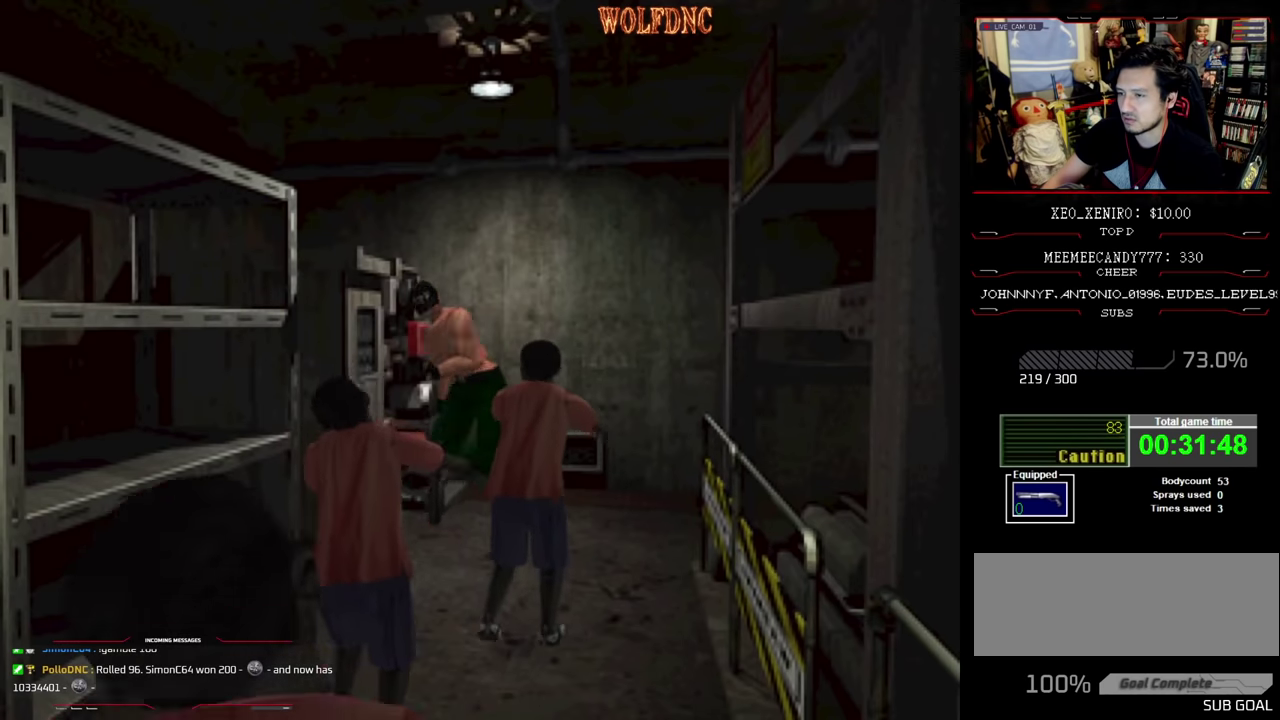
{"buttons": [], "events": [[84, "CIRCLE", "down"], [84, "DPAD_UP", "up"], [150, "DPAD_LEFT", "up"], [150, "SQUARE", "up"], [300, "CIRCLE", "up"]]}
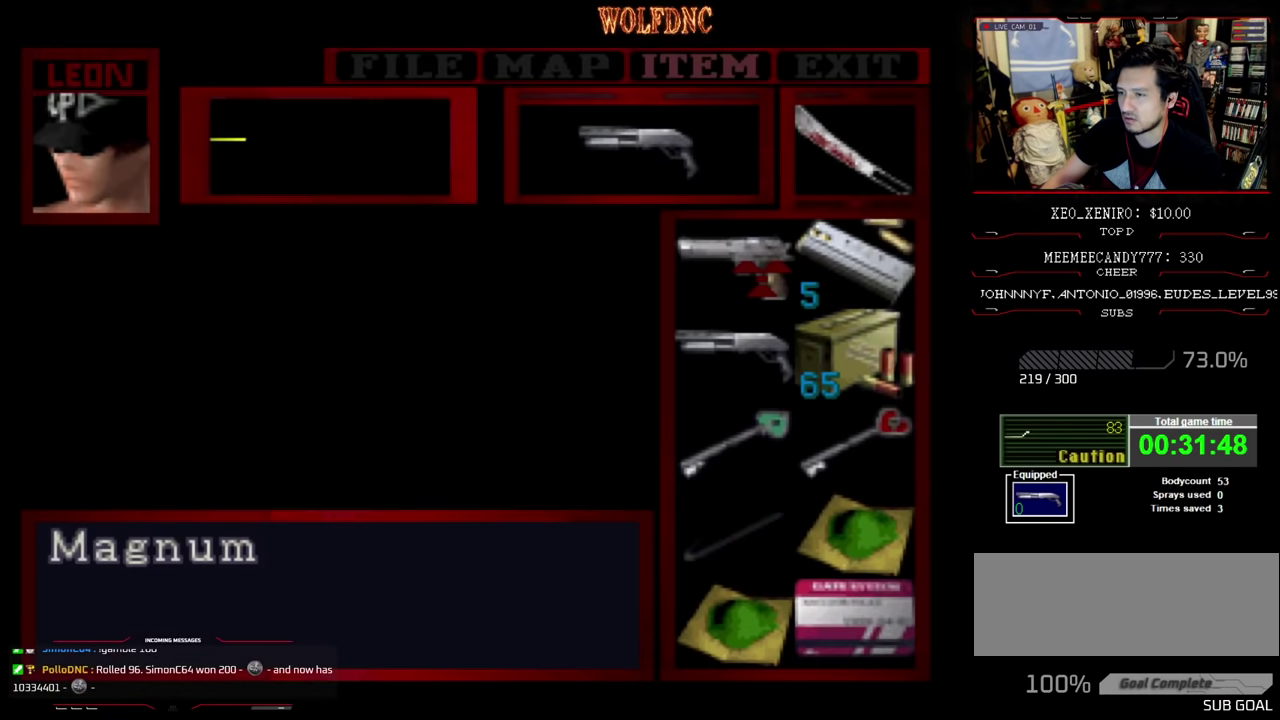
{"buttons": [], "events": []}
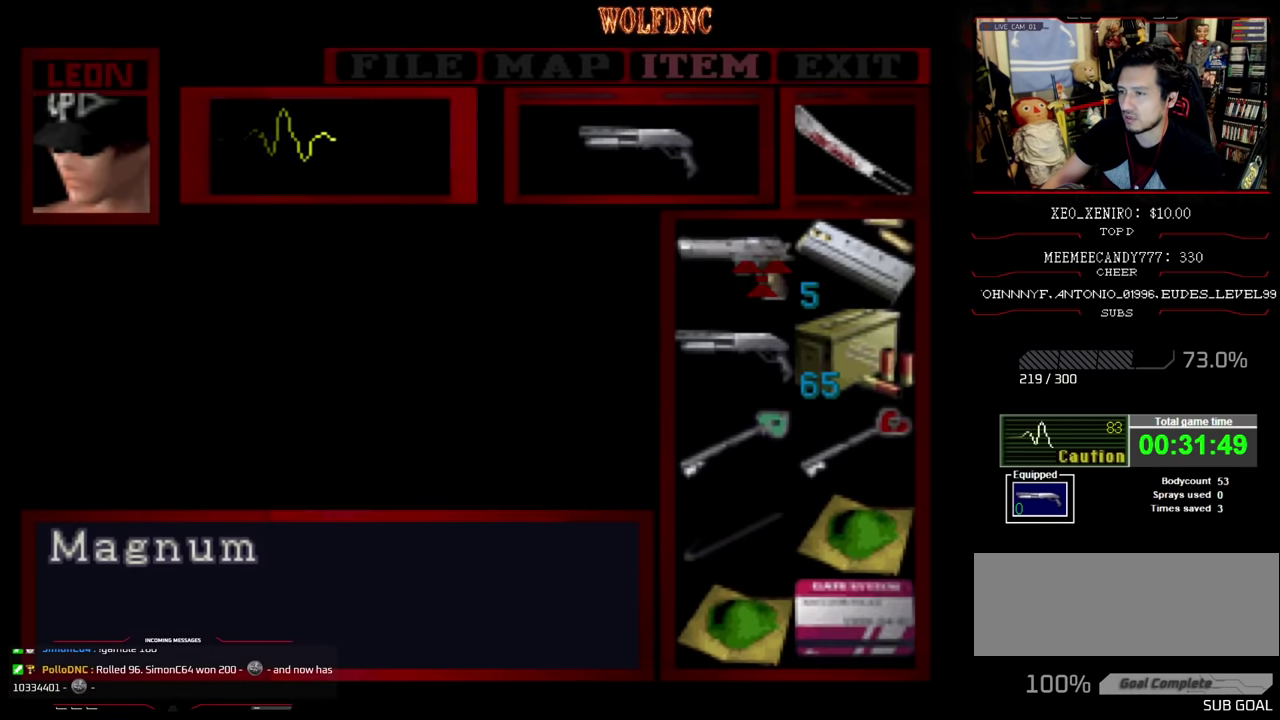
{"buttons": ["R1"], "events": [[184, "CIRCLE", "down"], [284, "CIRCLE", "up"], [417, "R1", "down"]]}
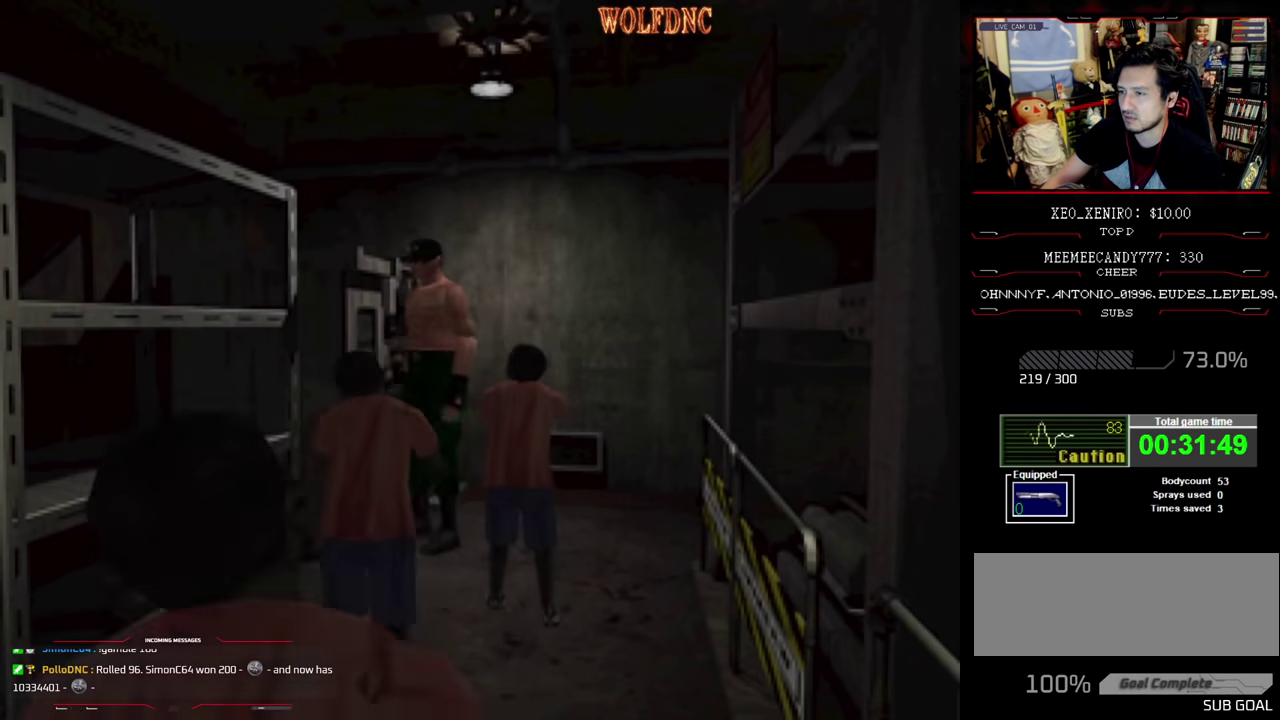
{"buttons": ["R1", "DPAD_UP", "DPAD_LEFT"], "events": [[17, "DPAD_LEFT", "down"], [67, "DPAD_UP", "down"], [300, "DPAD_LEFT", "up"], [434, "DPAD_LEFT", "down"]]}
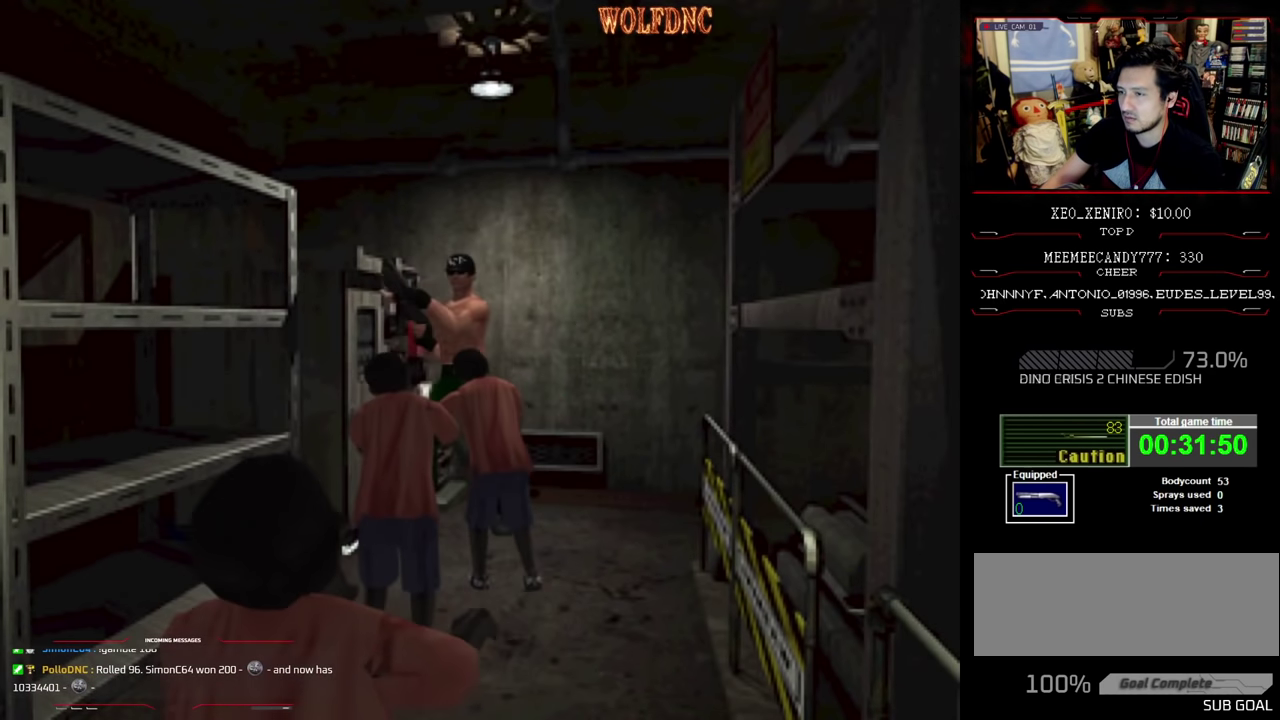
{"buttons": ["R1", "DPAD_UP", "DPAD_RIGHT"], "events": [[34, "CROSS", "down"], [167, "CROSS", "up"], [217, "CROSS", "down"], [217, "DPAD_LEFT", "up"], [267, "CROSS", "up"], [267, "DPAD_UP", "up"], [350, "DPAD_LEFT", "down"], [400, "CROSS", "down"], [450, "DPAD_UP", "down"], [500, "CROSS", "up"], [500, "DPAD_LEFT", "up"], [500, "DPAD_RIGHT", "down"]]}
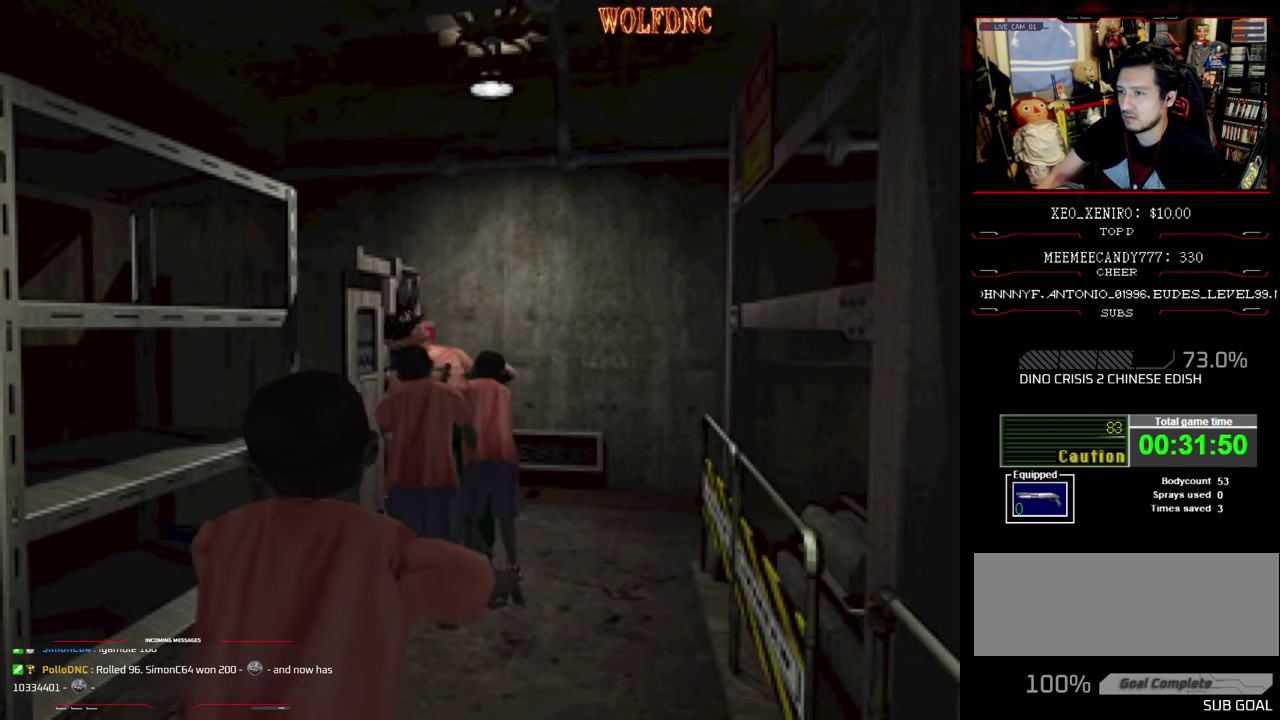
{"buttons": ["CROSS", "R1", "DPAD_UP", "DPAD_LEFT"], "events": [[50, "DPAD_RIGHT", "up"], [84, "DPAD_LEFT", "down"], [134, "CROSS", "down"], [134, "DPAD_RIGHT", "down"], [184, "DPAD_LEFT", "up"], [184, "DPAD_UP", "up"], [184, "R1", "up"], [234, "DPAD_RIGHT", "up"], [284, "DPAD_LEFT", "down"], [284, "DPAD_UP", "down"], [284, "R1", "down"], [284, "SQUARE", "down"], [317, "DPAD_RIGHT", "down"], [367, "DPAD_LEFT", "up"], [367, "DPAD_UP", "up"], [367, "R1", "up"], [417, "DPAD_RIGHT", "up"], [467, "DPAD_LEFT", "down"], [467, "DPAD_UP", "down"], [467, "R1", "down"], [467, "SQUARE", "up"]]}
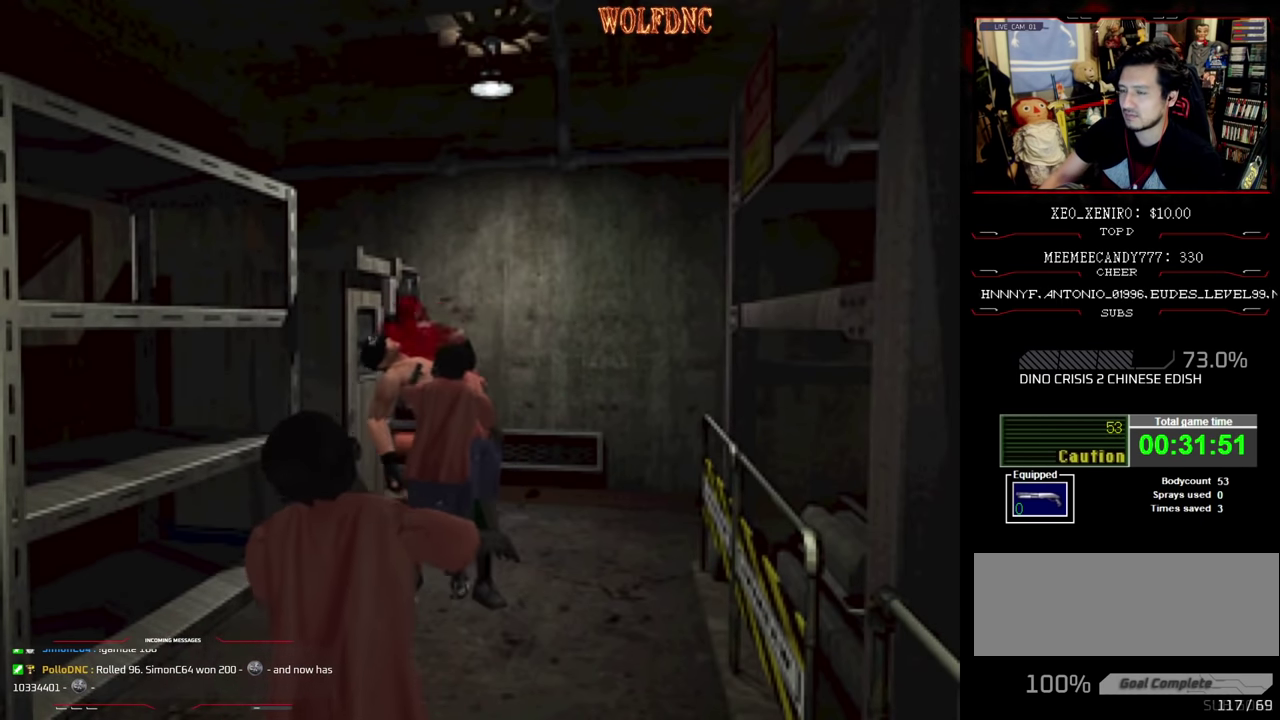
{"buttons": ["CROSS"], "events": [[17, "CROSS", "up"], [17, "DPAD_RIGHT", "down"], [67, "CROSS", "down"], [67, "DPAD_LEFT", "up"], [67, "DPAD_UP", "up"], [67, "SQUARE", "down"], [100, "DPAD_RIGHT", "up"], [134, "DPAD_LEFT", "down"], [134, "DPAD_UP", "down"], [200, "CROSS", "up"], [200, "DPAD_RIGHT", "down"], [200, "SQUARE", "up"], [250, "CROSS", "down"], [250, "DPAD_LEFT", "up"], [250, "DPAD_UP", "up"], [250, "R1", "up"], [250, "SQUARE", "down"], [300, "DPAD_RIGHT", "up"], [334, "CROSS", "up"], [334, "DPAD_LEFT", "down"], [334, "DPAD_UP", "down"], [334, "R1", "down"], [334, "SQUARE", "up"], [384, "CROSS", "down"], [384, "DPAD_RIGHT", "down"], [434, "DPAD_LEFT", "up"], [434, "DPAD_UP", "up"], [434, "SQUARE", "down"], [484, "DPAD_RIGHT", "up"], [484, "R1", "up"], [484, "SQUARE", "up"]]}
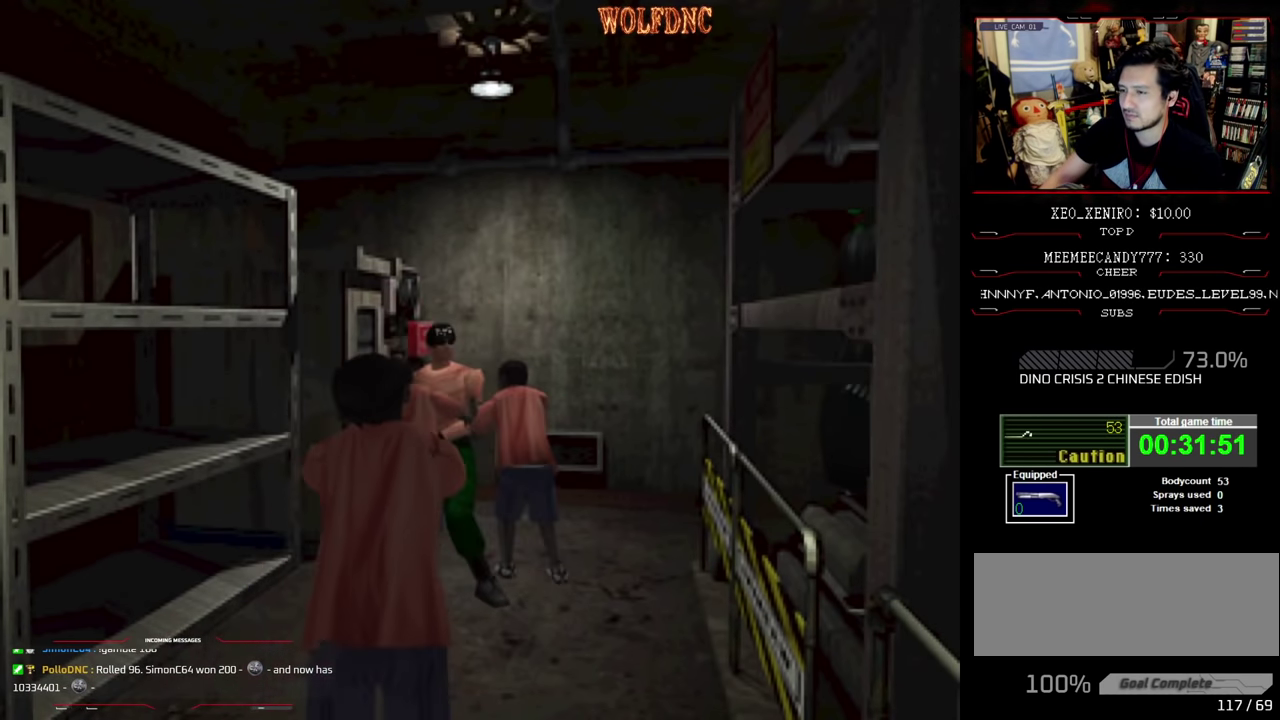
{"buttons": [], "events": [[34, "DPAD_LEFT", "down"], [34, "DPAD_UP", "down"], [34, "SQUARE", "down"], [84, "DPAD_RIGHT", "down"], [84, "SQUARE", "up"], [117, "DPAD_LEFT", "up"], [117, "DPAD_UP", "up"], [200, "DPAD_LEFT", "down"], [200, "DPAD_RIGHT", "up"], [267, "DPAD_UP", "down"], [317, "DPAD_LEFT", "up"], [350, "CROSS", "up"], [350, "DPAD_UP", "up"]]}
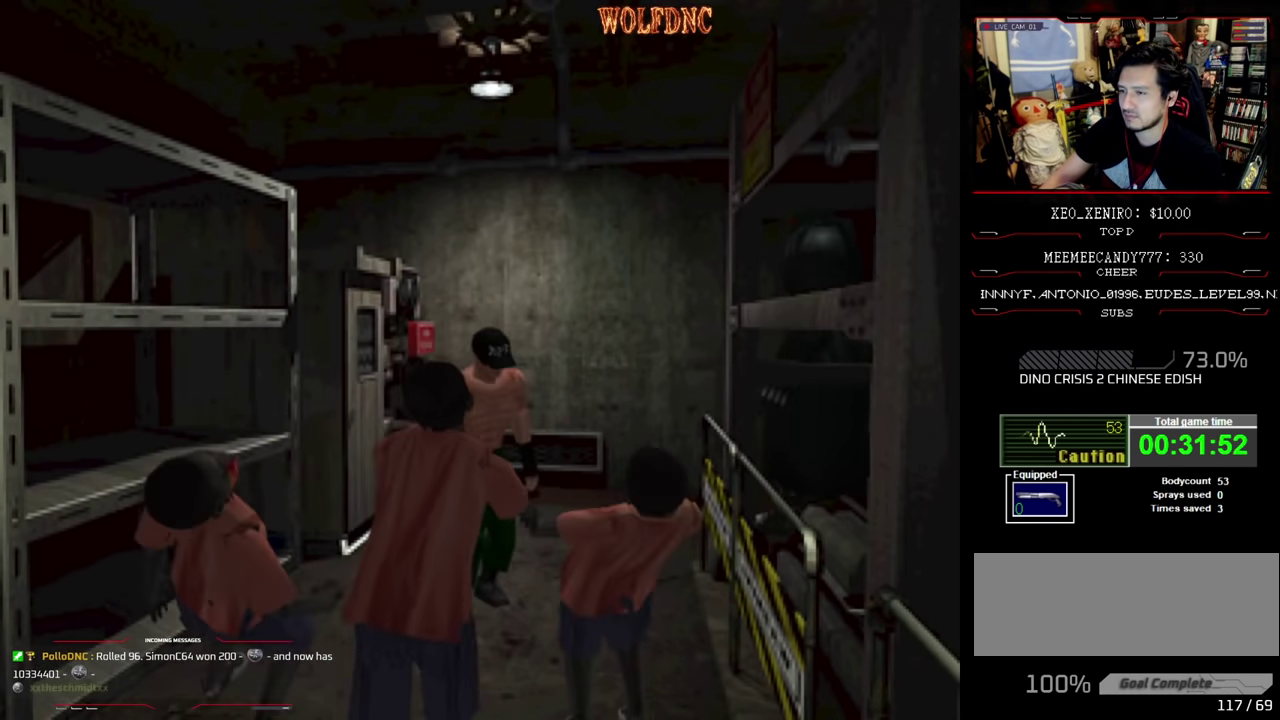
{"buttons": ["DPAD_RIGHT"], "events": [[284, "DPAD_RIGHT", "down"]]}
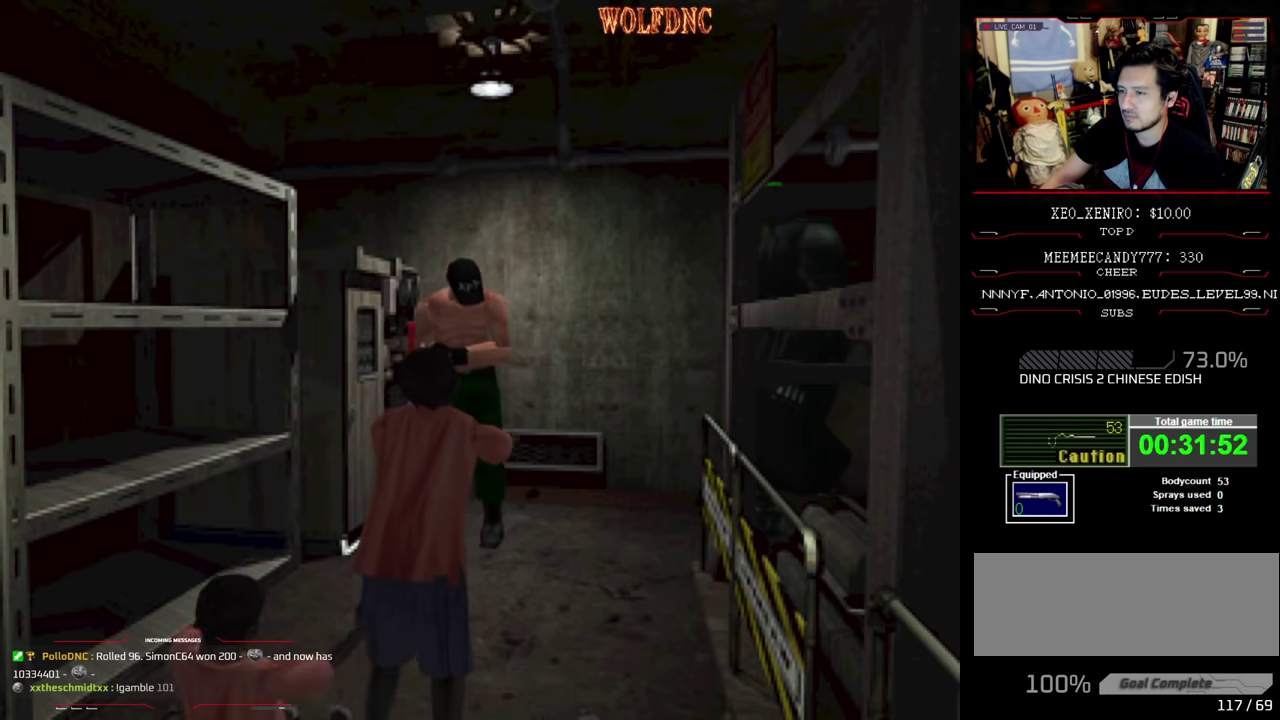
{"buttons": ["SQUARE", "DPAD_UP", "DPAD_LEFT"], "events": [[17, "DPAD_UP", "down"], [17, "SQUARE", "down"], [300, "DPAD_LEFT", "down"], [300, "DPAD_RIGHT", "up"]]}
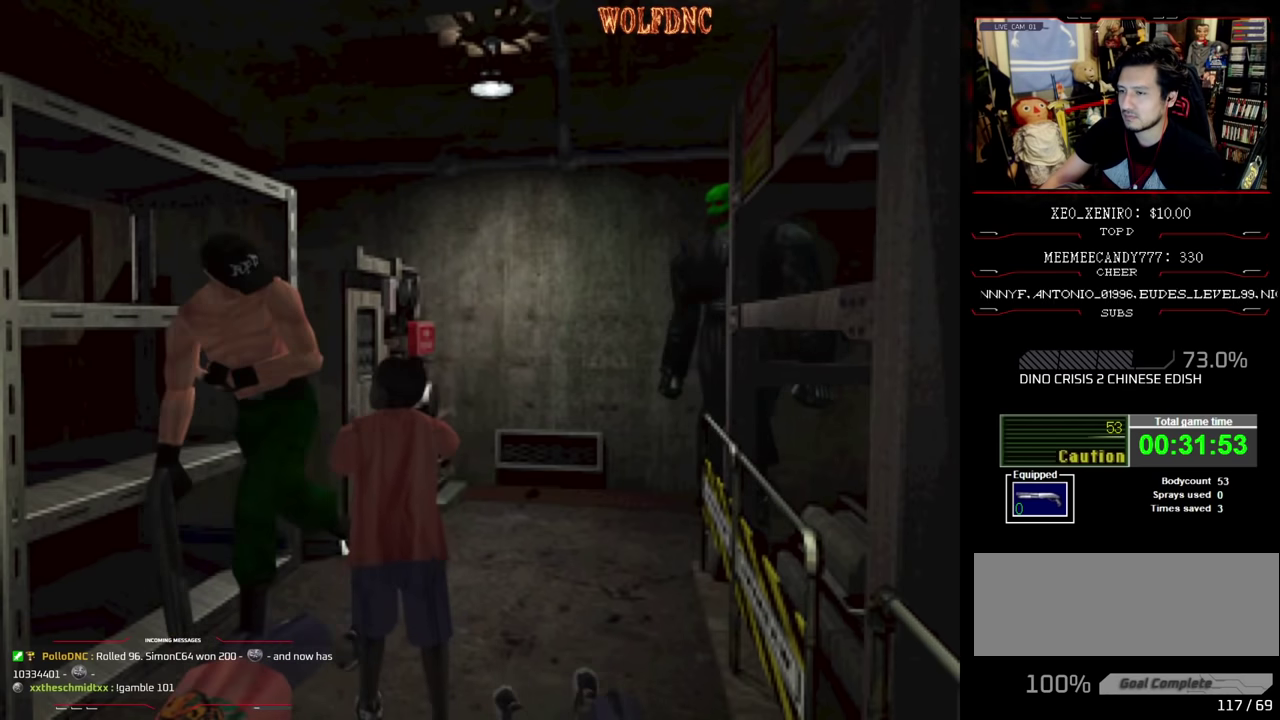
{"buttons": ["CROSS", "SQUARE", "R1", "DPAD_UP", "DPAD_RIGHT"], "events": [[267, "DPAD_LEFT", "up"], [317, "DPAD_RIGHT", "down"], [350, "CROSS", "down"], [350, "R1", "down"], [400, "DPAD_RIGHT", "up"], [450, "CROSS", "up"], [450, "DPAD_LEFT", "down"], [450, "SQUARE", "up"], [500, "CROSS", "down"], [500, "DPAD_LEFT", "up"], [500, "DPAD_RIGHT", "down"], [500, "SQUARE", "down"]]}
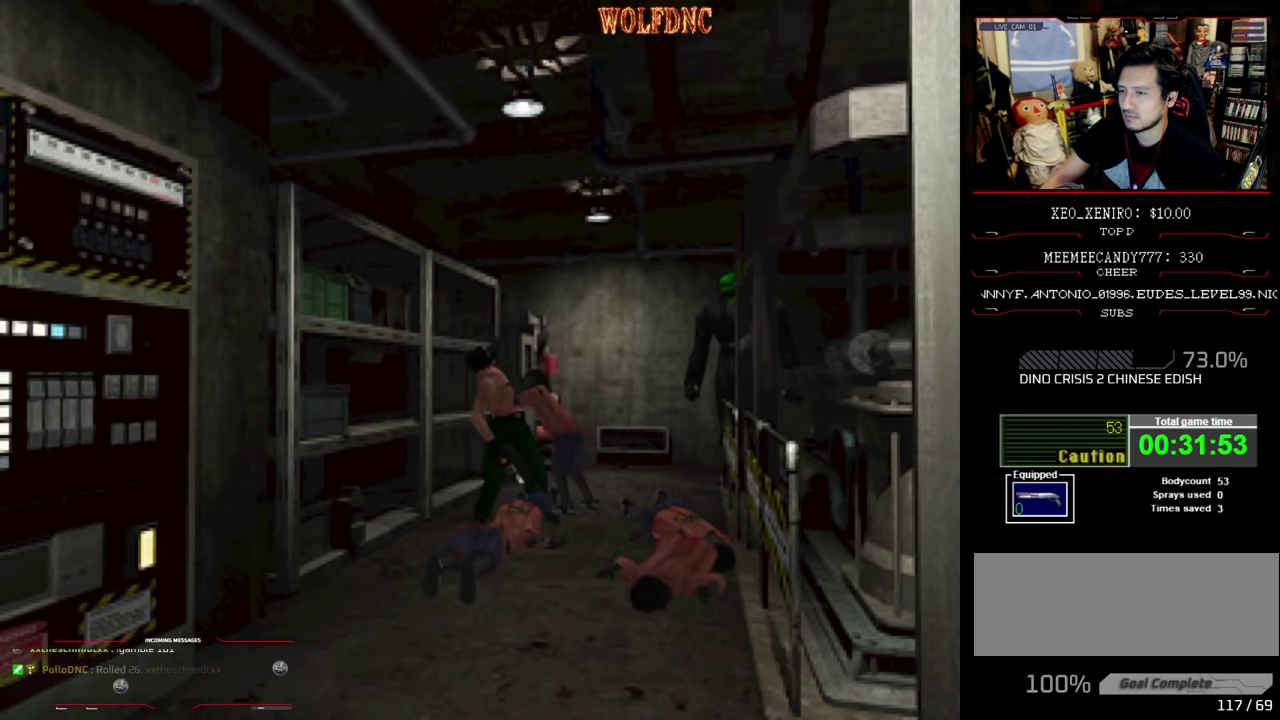
{"buttons": [], "events": [[50, "DPAD_UP", "up"], [134, "CROSS", "up"], [134, "DPAD_LEFT", "down"], [134, "DPAD_RIGHT", "up"], [134, "SQUARE", "up"], [184, "CROSS", "down"], [184, "DPAD_RIGHT", "down"], [184, "DPAD_UP", "down"], [184, "R1", "up"], [184, "SQUARE", "down"], [234, "DPAD_LEFT", "up"], [234, "DPAD_UP", "up"], [234, "R1", "down"], [284, "R1", "up"], [284, "SQUARE", "up"], [334, "DPAD_LEFT", "down"], [334, "DPAD_RIGHT", "up"], [367, "DPAD_UP", "down"], [417, "DPAD_LEFT", "up"], [417, "DPAD_RIGHT", "down"], [417, "DPAD_UP", "up"], [417, "R1", "down"], [417, "SQUARE", "down"], [467, "CROSS", "up"], [467, "DPAD_RIGHT", "up"], [467, "R1", "up"], [467, "SQUARE", "up"]]}
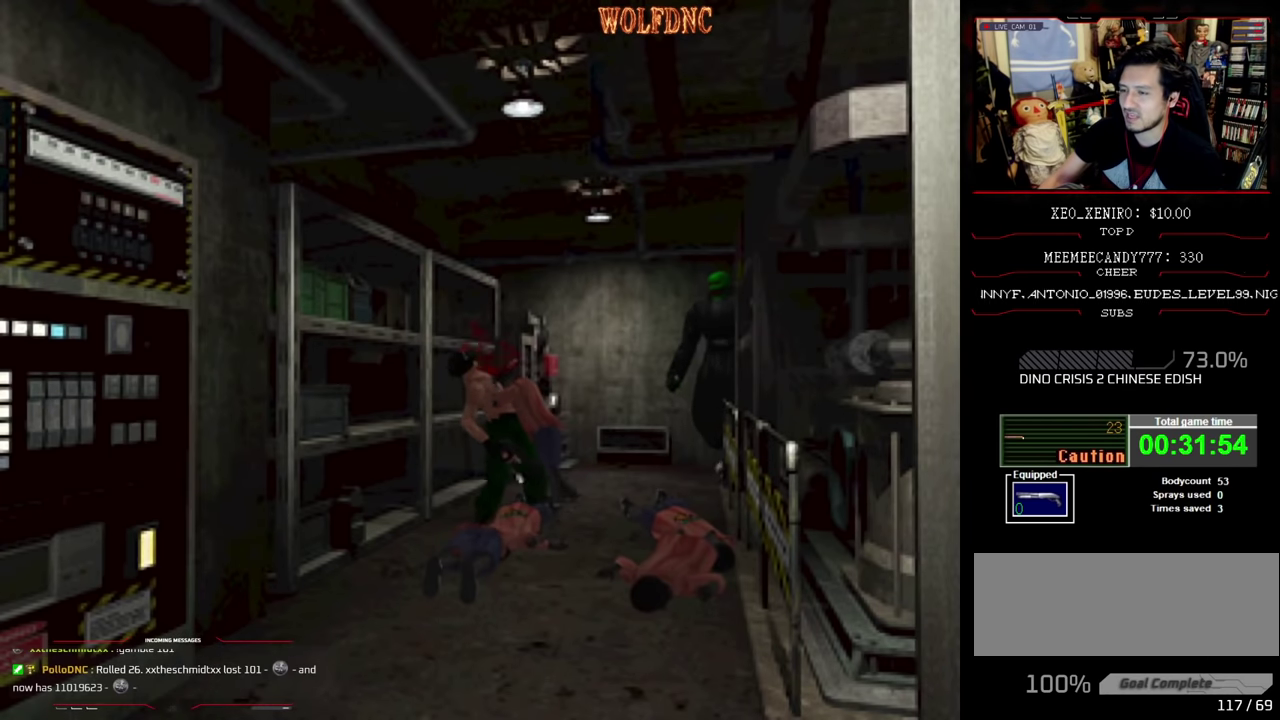
{"buttons": ["CROSS", "DPAD_UP", "DPAD_RIGHT"], "events": [[17, "CROSS", "down"], [17, "DPAD_LEFT", "down"], [17, "DPAD_UP", "down"], [17, "R1", "down"], [17, "SQUARE", "down"], [67, "DPAD_RIGHT", "down"], [100, "DPAD_LEFT", "up"], [100, "DPAD_UP", "up"], [150, "DPAD_LEFT", "down"], [150, "DPAD_RIGHT", "up"], [150, "SQUARE", "up"], [184, "DPAD_UP", "down"], [184, "R1", "up"], [250, "DPAD_LEFT", "up"], [250, "DPAD_RIGHT", "down"], [250, "DPAD_UP", "up"], [250, "R1", "down"], [250, "SQUARE", "down"], [300, "R1", "up"], [300, "SQUARE", "up"], [334, "DPAD_LEFT", "down"], [334, "DPAD_RIGHT", "up"], [384, "DPAD_UP", "down"], [434, "CROSS", "up"], [434, "DPAD_RIGHT", "down"], [484, "CROSS", "down"], [484, "DPAD_LEFT", "up"]]}
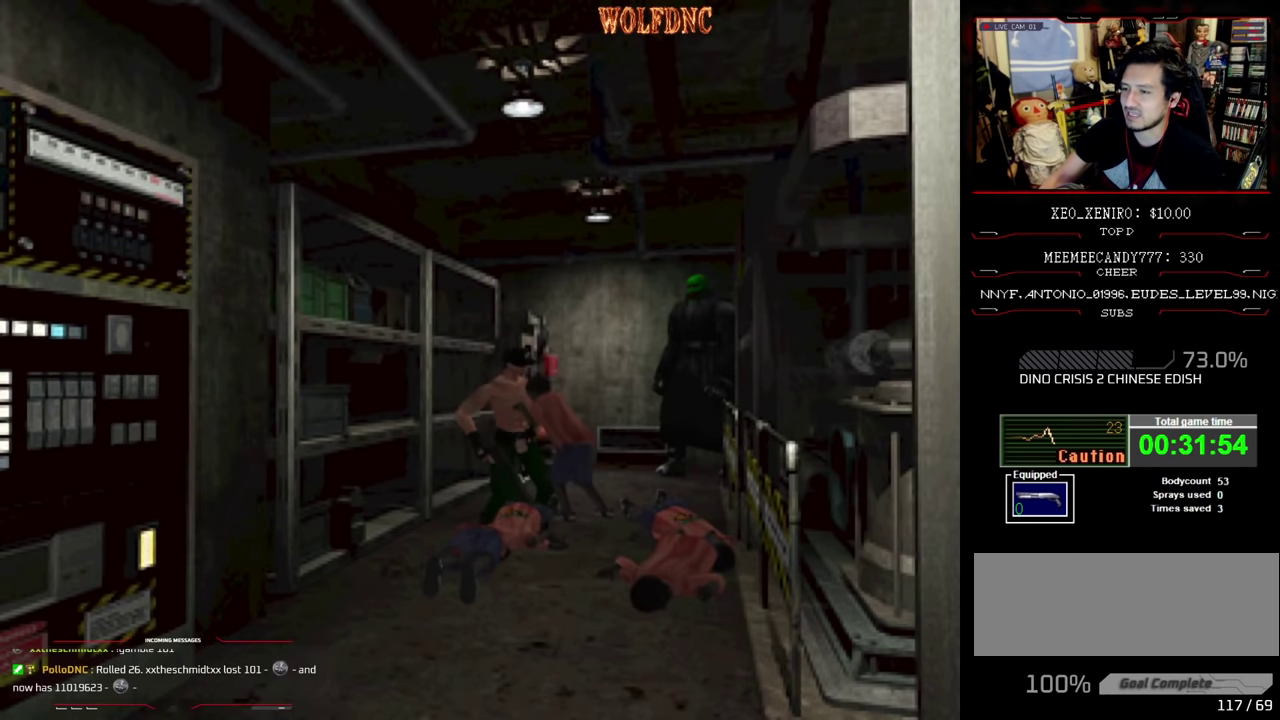
{"buttons": ["DPAD_RIGHT"], "events": [[34, "DPAD_UP", "up"], [117, "CROSS", "up"]]}
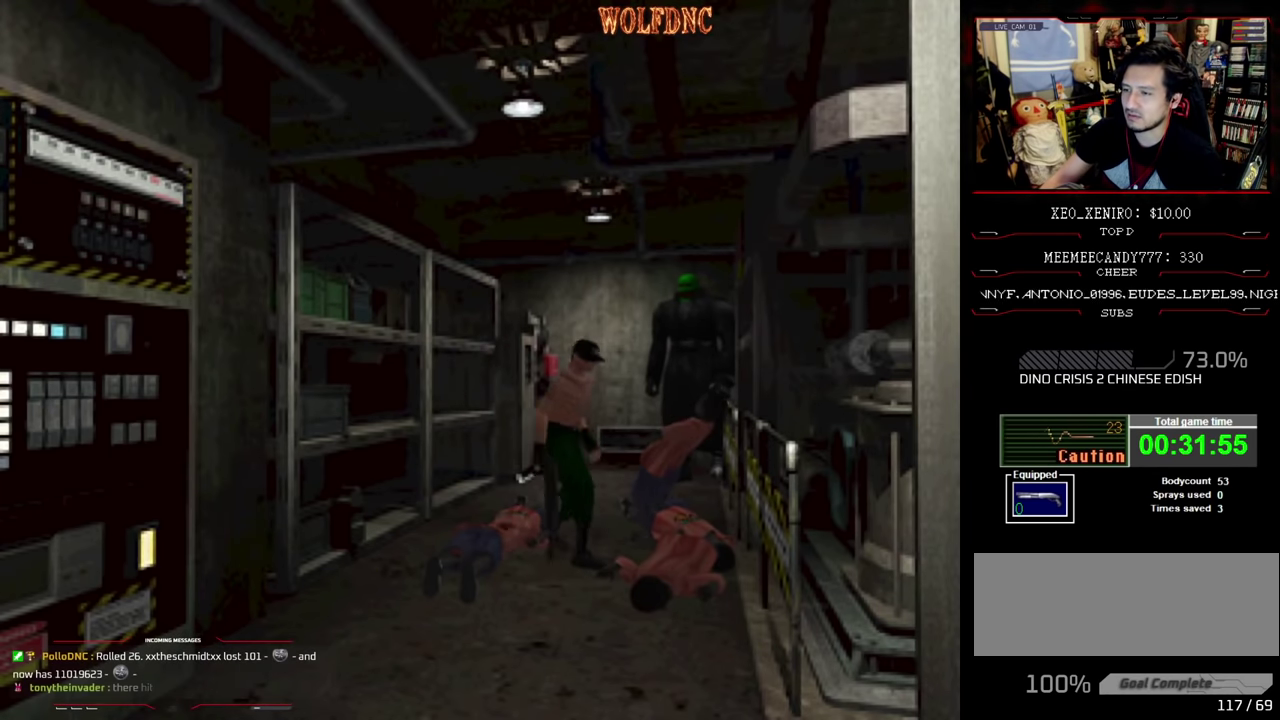
{"buttons": ["DPAD_RIGHT"], "events": [[100, "DPAD_UP", "down"], [100, "SQUARE", "down"], [317, "SQUARE", "up"], [367, "DPAD_UP", "up"]]}
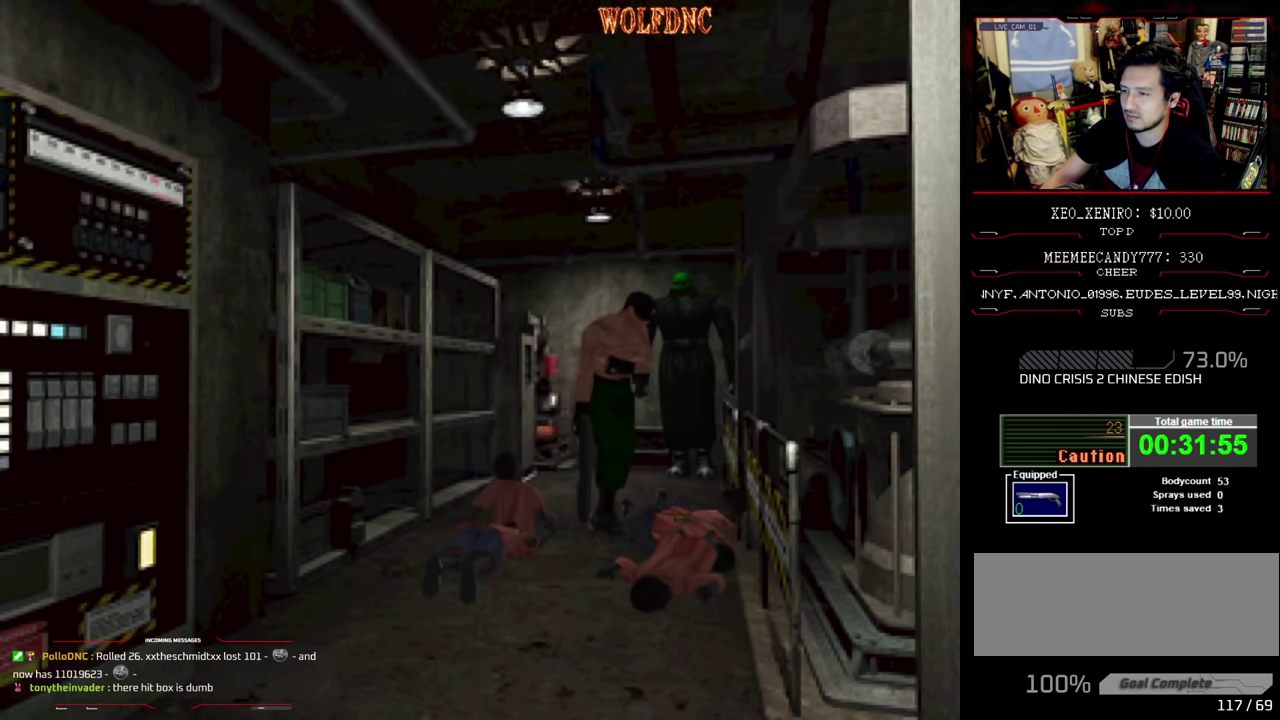
{"buttons": ["DPAD_UP"], "events": [[250, "DPAD_UP", "down"], [300, "SQUARE", "down"], [334, "DPAD_RIGHT", "up"], [384, "SQUARE", "up"]]}
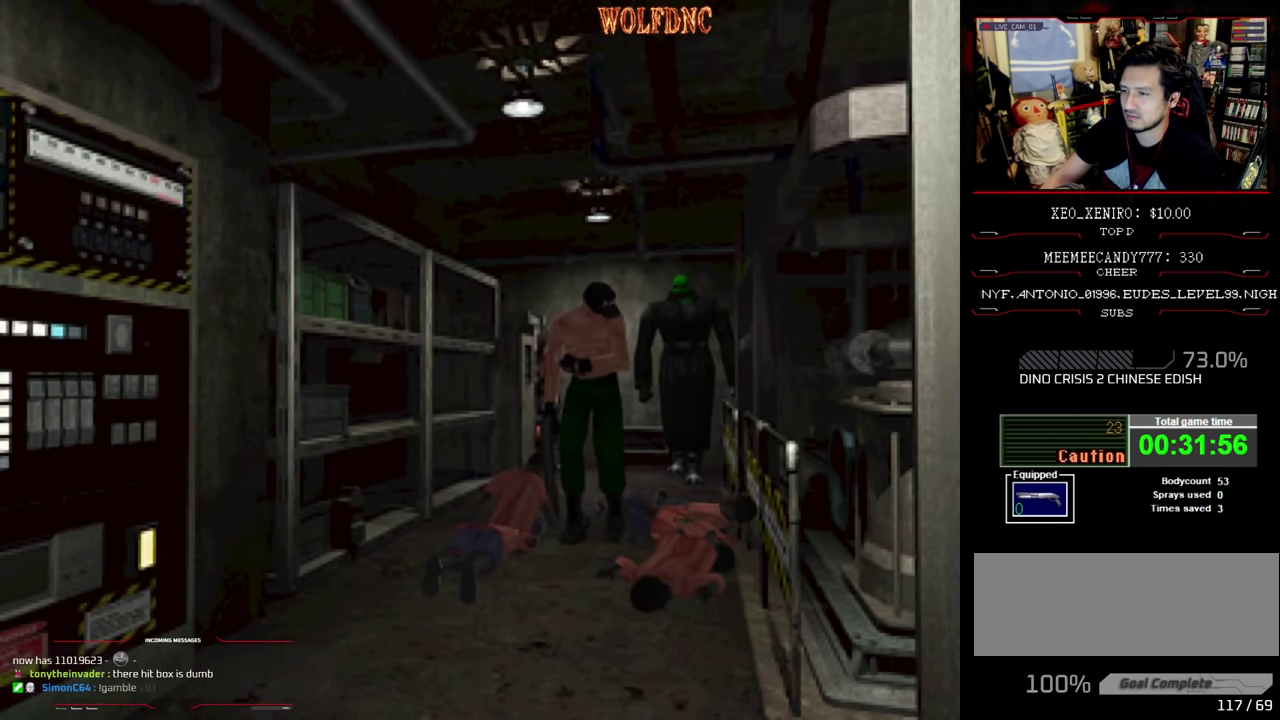
{"buttons": ["SQUARE", "DPAD_UP"], "events": [[167, "DPAD_LEFT", "down"], [167, "SQUARE", "down"], [267, "DPAD_LEFT", "up"], [267, "SQUARE", "up"], [400, "SQUARE", "down"]]}